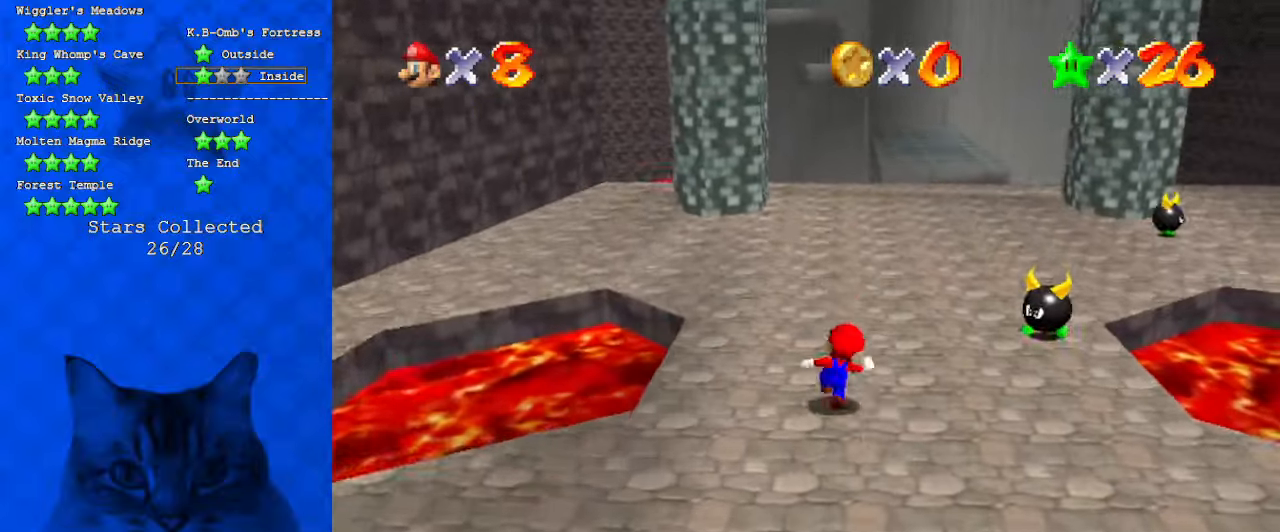
Gameplay with keyboard; each line is a JSON object with the keys held at the frame after it. "events" lists presses ("down") and releases ("up") of "a", "c", "ctrl", "d", "down", "left", "return", "right", "s", "shift", "up", "w", "x" and "y" between this image and that frame as [ms after this image, input, new state], when the widget could be followed in between. No other keys are recorded. Mouse input is not recorded.
{"keys": ["up"], "events": [[66, "right", "up"], [100, "ctrl", "down"], [100, "shift", "up"], [300, "ctrl", "up"]]}
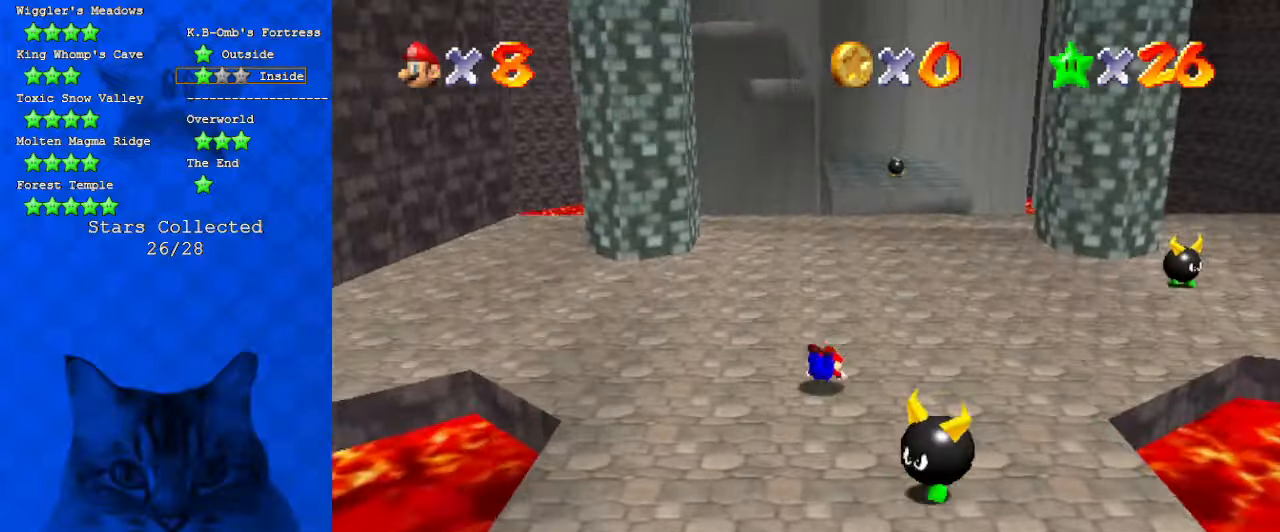
{"keys": ["shift", "up"], "events": [[66, "ctrl", "down"], [66, "shift", "down"], [266, "ctrl", "up"]]}
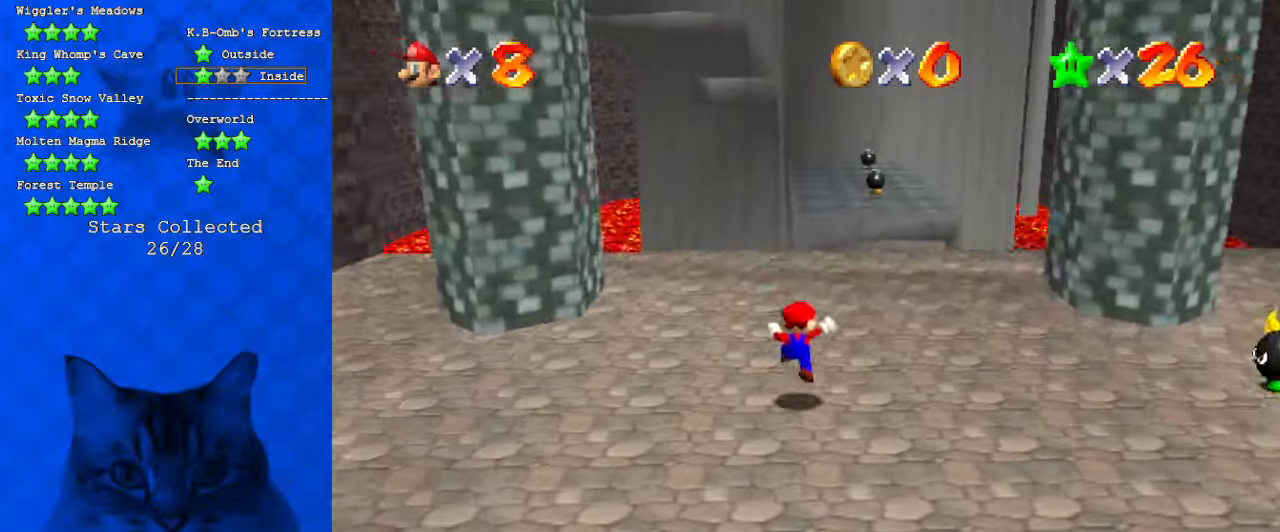
{"keys": ["up"], "events": [[100, "ctrl", "down"], [266, "ctrl", "up"], [266, "shift", "up"]]}
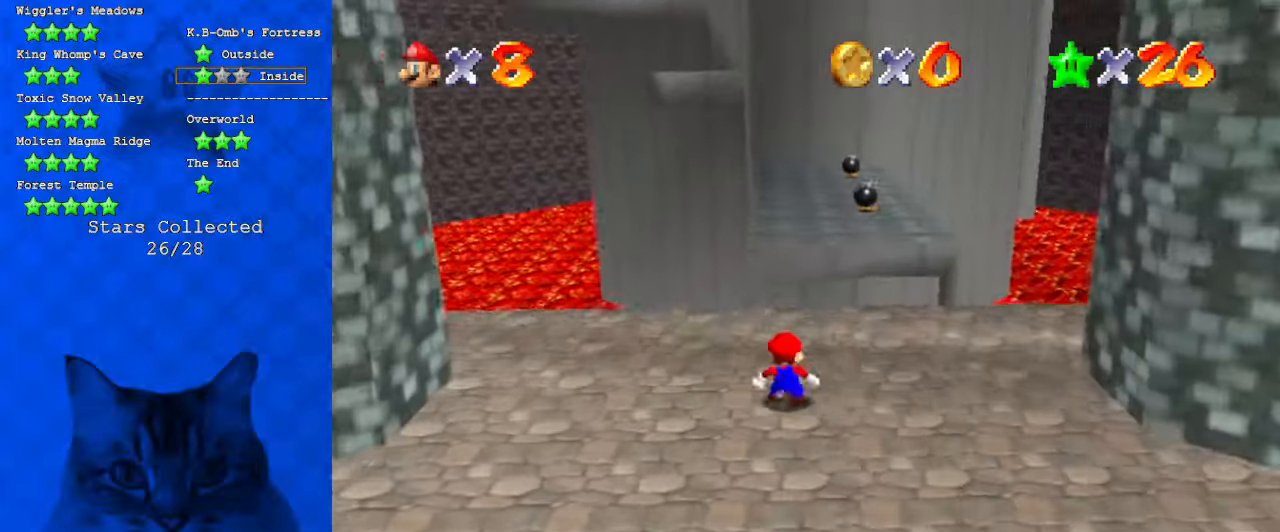
{"keys": ["up"], "events": [[166, "ctrl", "down"], [166, "shift", "down"], [333, "ctrl", "up"], [333, "shift", "up"]]}
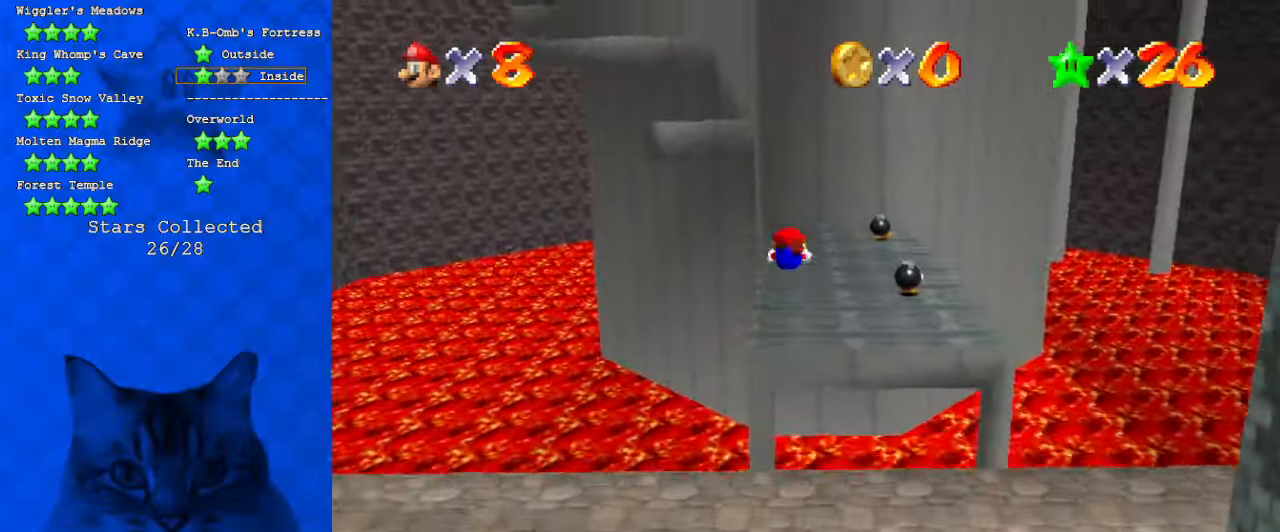
{"keys": ["up"], "events": []}
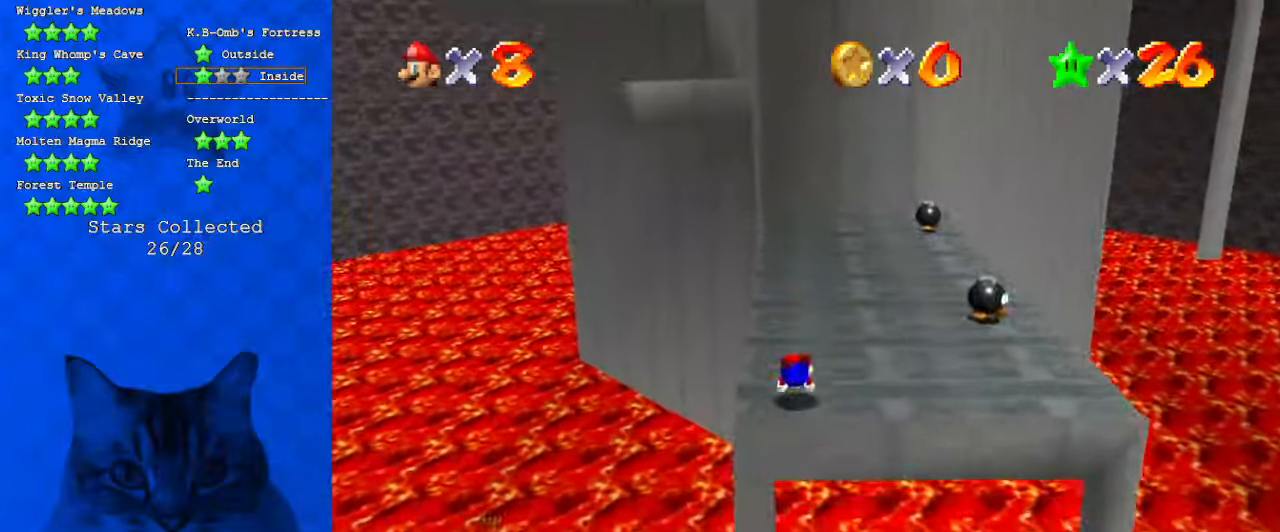
{"keys": ["shift", "up"], "events": [[66, "ctrl", "down"], [66, "shift", "down"], [266, "ctrl", "up"]]}
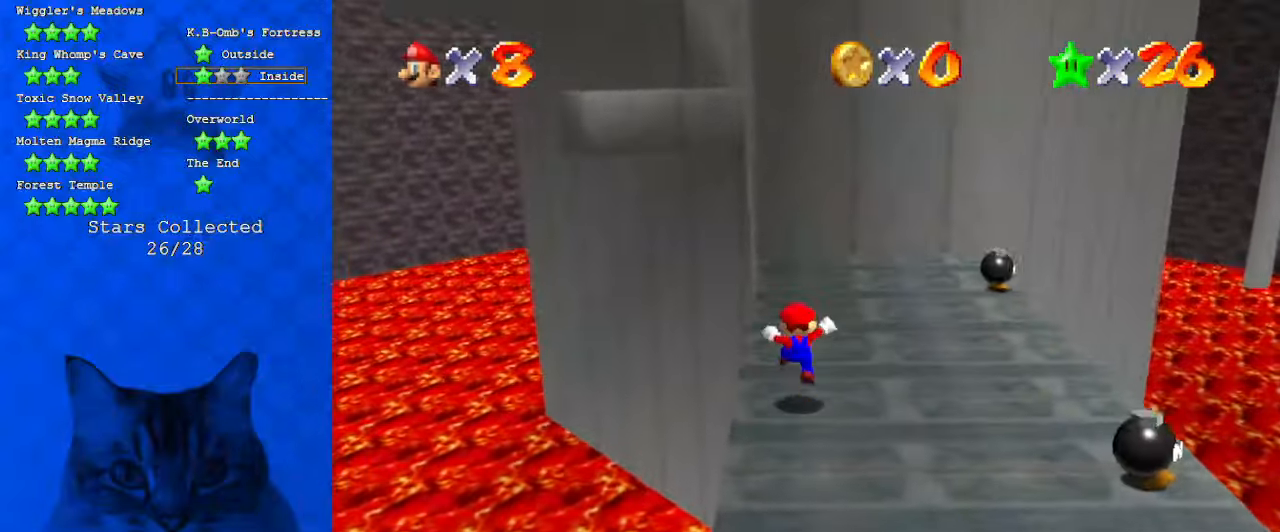
{"keys": ["up"], "events": [[133, "ctrl", "down"], [266, "ctrl", "up"], [266, "shift", "up"], [366, "left", "down"], [466, "left", "up"]]}
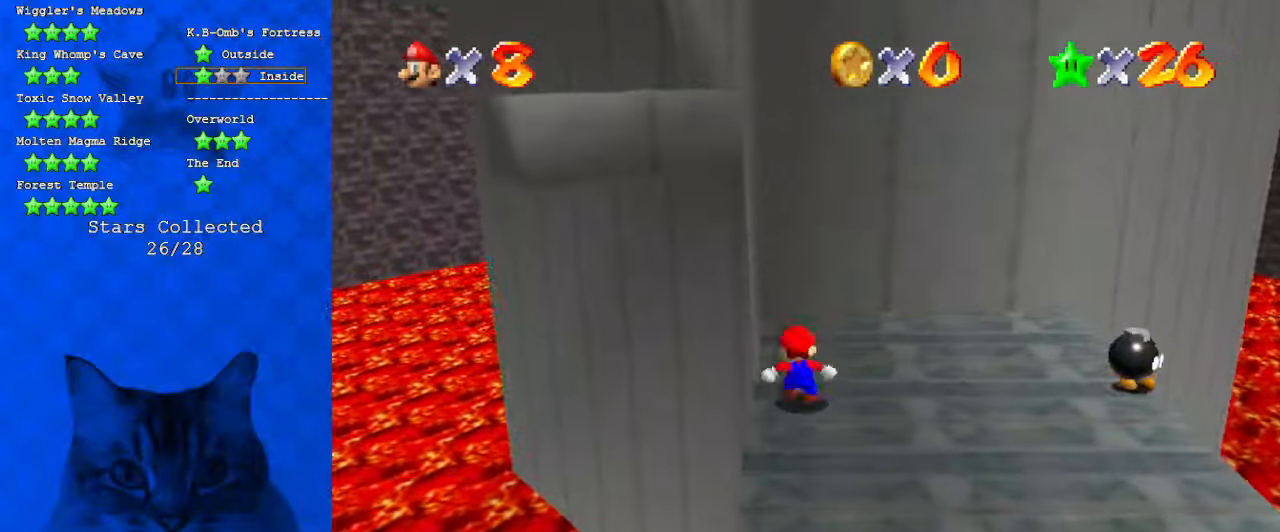
{"keys": ["left", "shift"], "events": [[266, "right", "down"], [300, "up", "up"], [333, "left", "down"], [400, "right", "up"], [400, "shift", "down"]]}
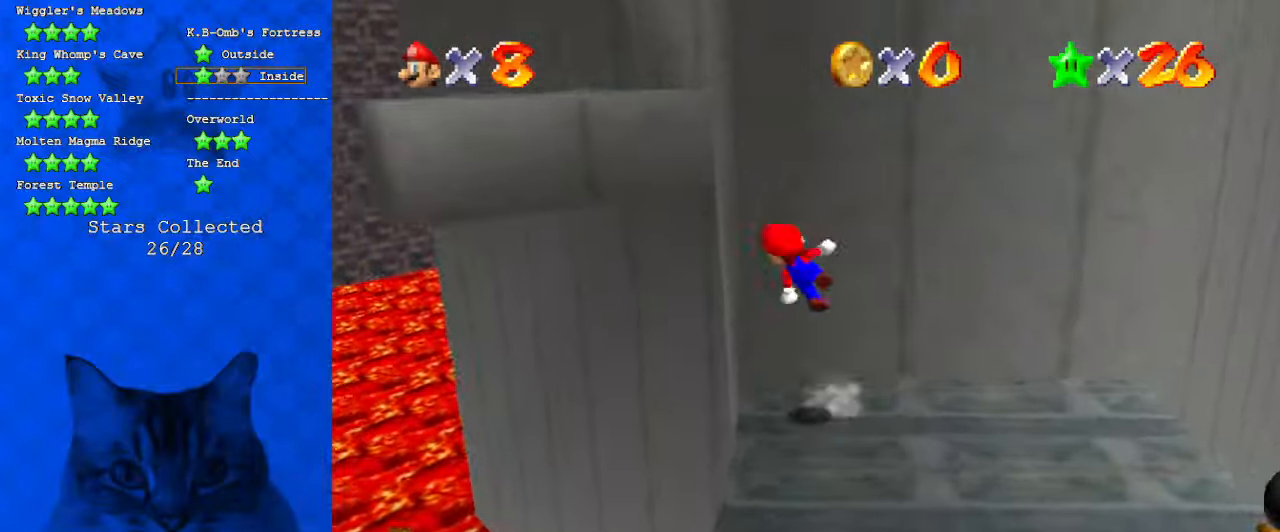
{"keys": ["left"], "events": [[33, "a", "down"], [166, "a", "up"], [233, "shift", "up"]]}
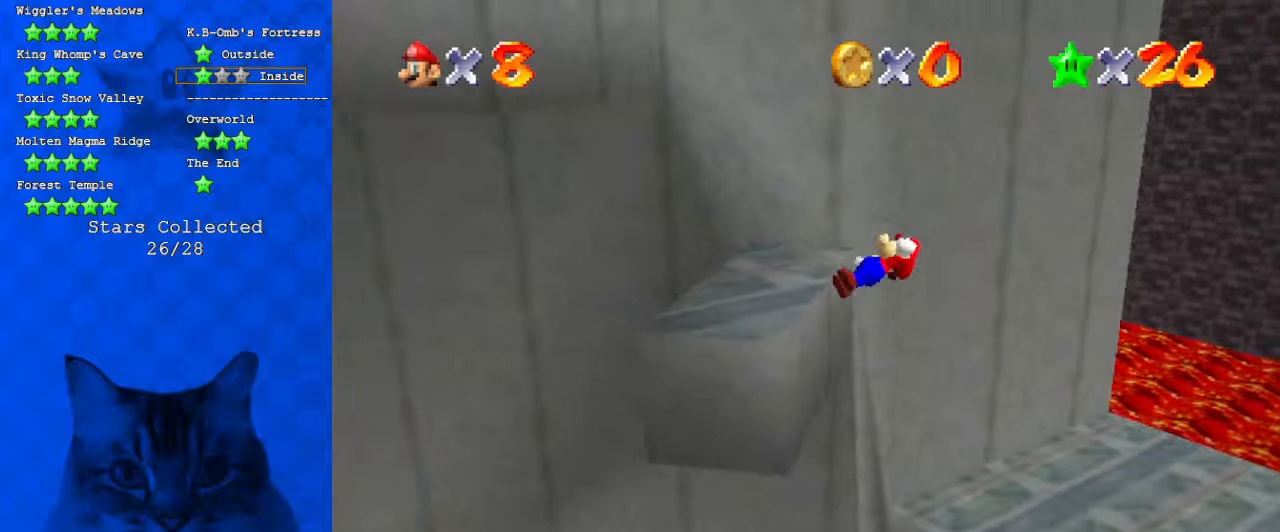
{"keys": [], "events": [[33, "left", "up"], [266, "shift", "down"], [400, "shift", "up"]]}
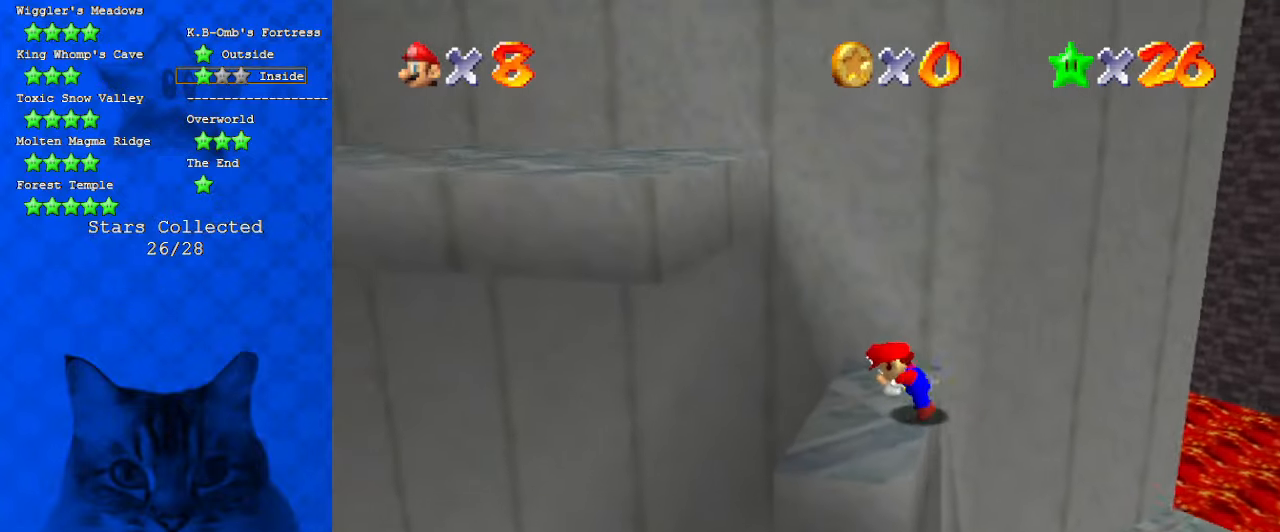
{"keys": ["down", "left"], "events": [[66, "up", "down"], [133, "left", "down"], [300, "up", "up"], [366, "down", "down"]]}
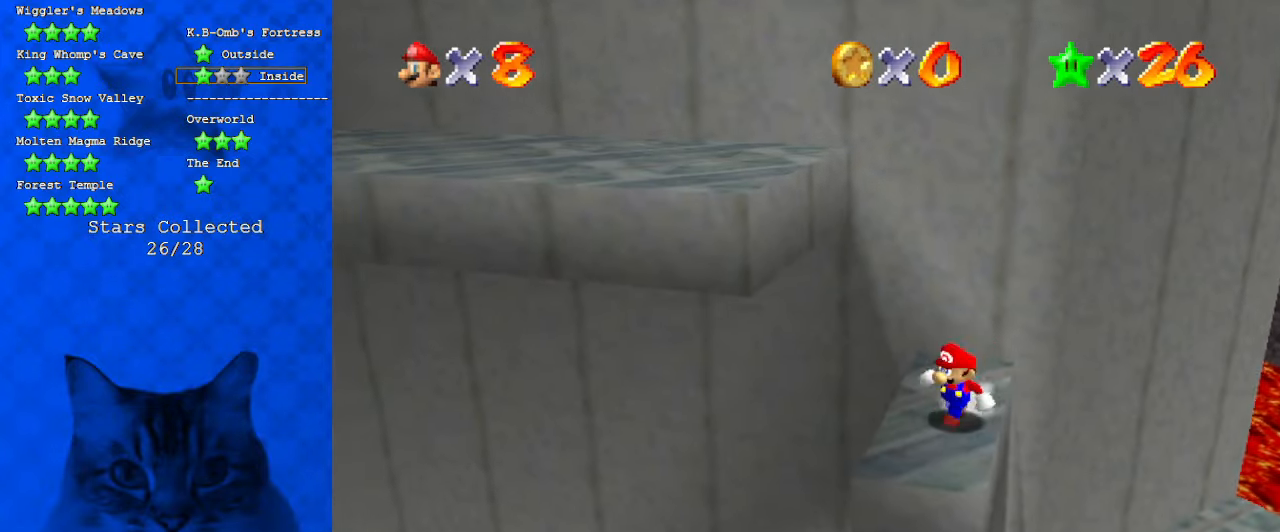
{"keys": ["left", "shift"], "events": [[66, "down", "up"], [66, "right", "down"], [166, "left", "up"], [400, "left", "down"], [433, "right", "up"], [433, "shift", "down"]]}
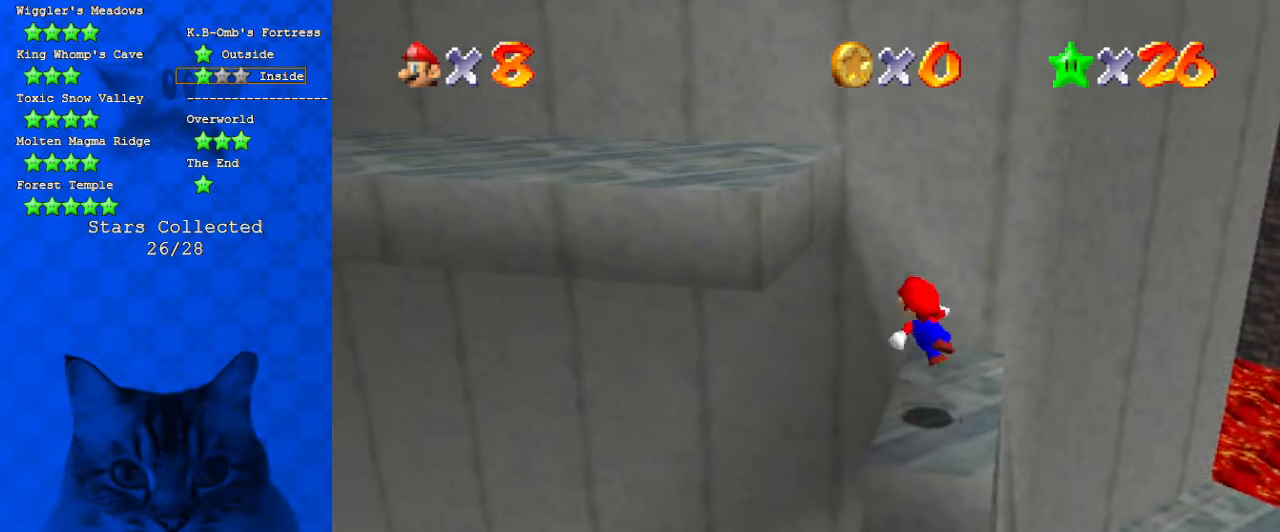
{"keys": ["right", "up"], "events": [[66, "d", "down"], [166, "up", "down"], [266, "d", "up"], [300, "shift", "up"], [366, "left", "up"], [400, "right", "down"]]}
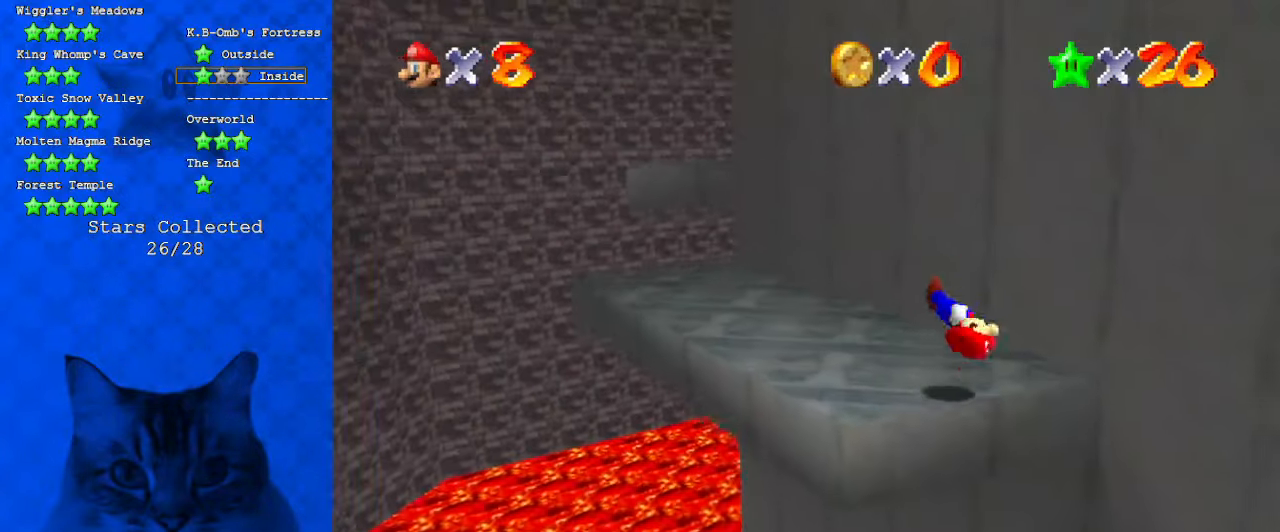
{"keys": ["left", "up"], "events": [[33, "right", "up"], [100, "left", "down"]]}
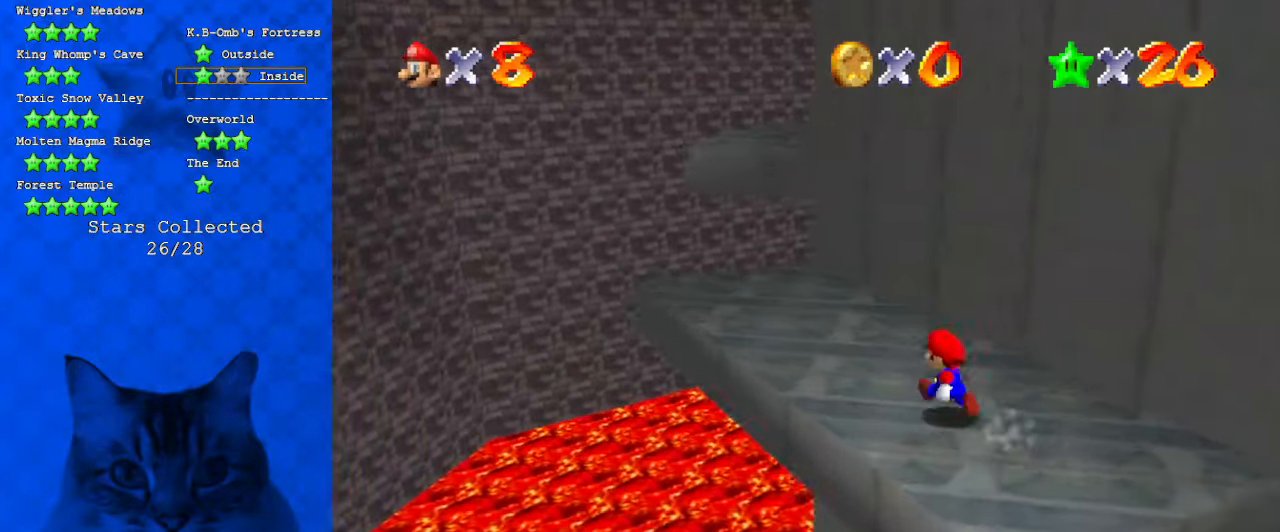
{"keys": ["a", "left", "up"], "events": [[166, "left", "up"], [200, "shift", "down"], [333, "shift", "up"], [400, "a", "down"], [400, "left", "down"]]}
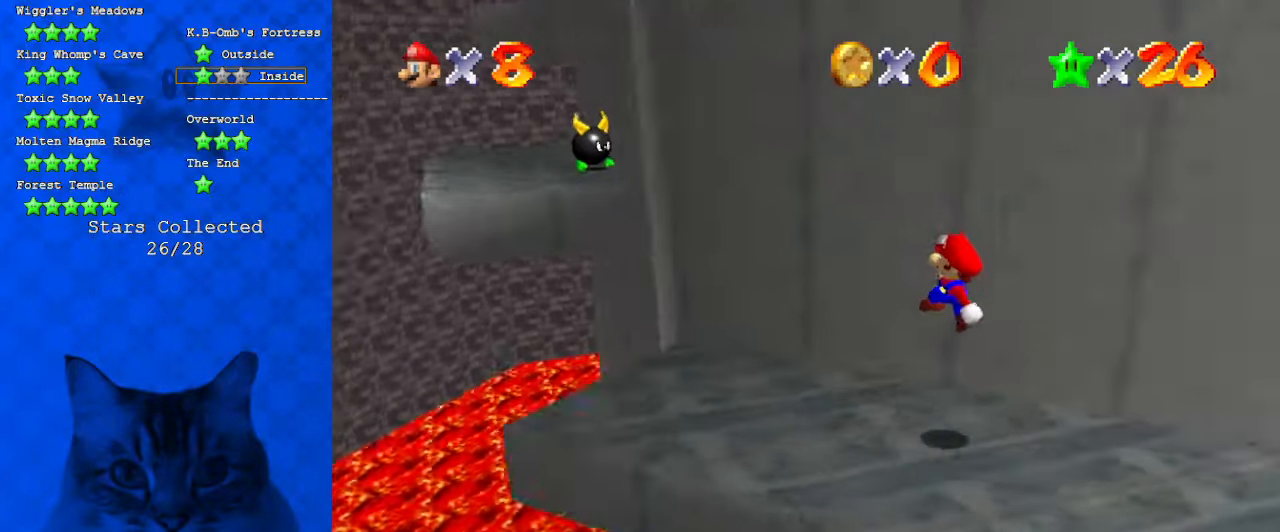
{"keys": ["left", "shift"], "events": [[33, "a", "up"], [133, "up", "up"], [400, "shift", "down"]]}
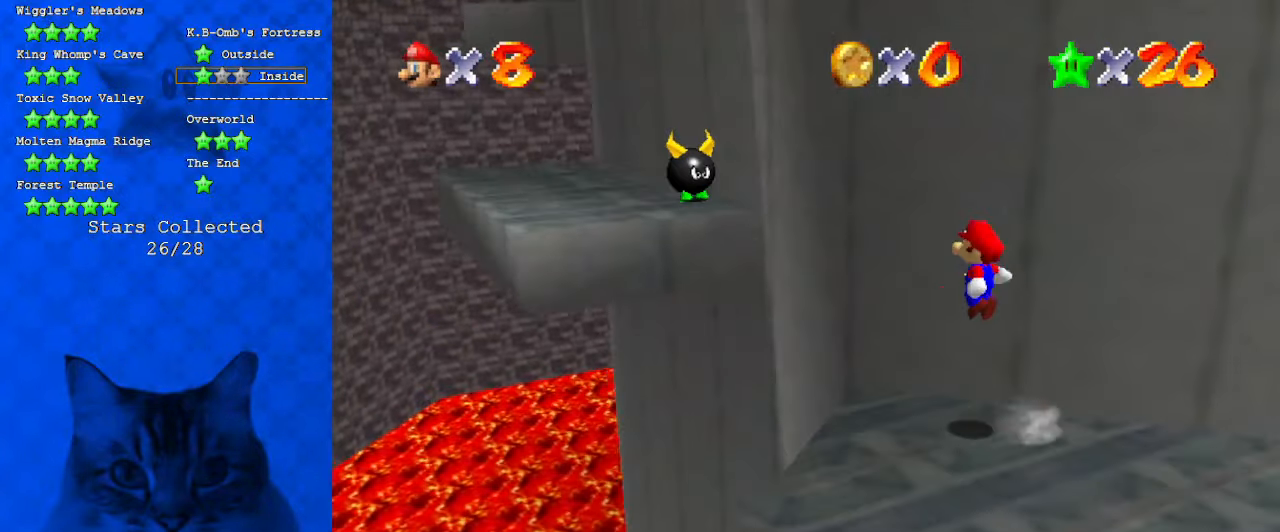
{"keys": ["ctrl", "left", "shift"], "events": [[266, "down", "down"], [266, "left", "up"], [266, "right", "down"], [466, "ctrl", "down"], [466, "down", "up"], [466, "left", "down"], [466, "right", "up"]]}
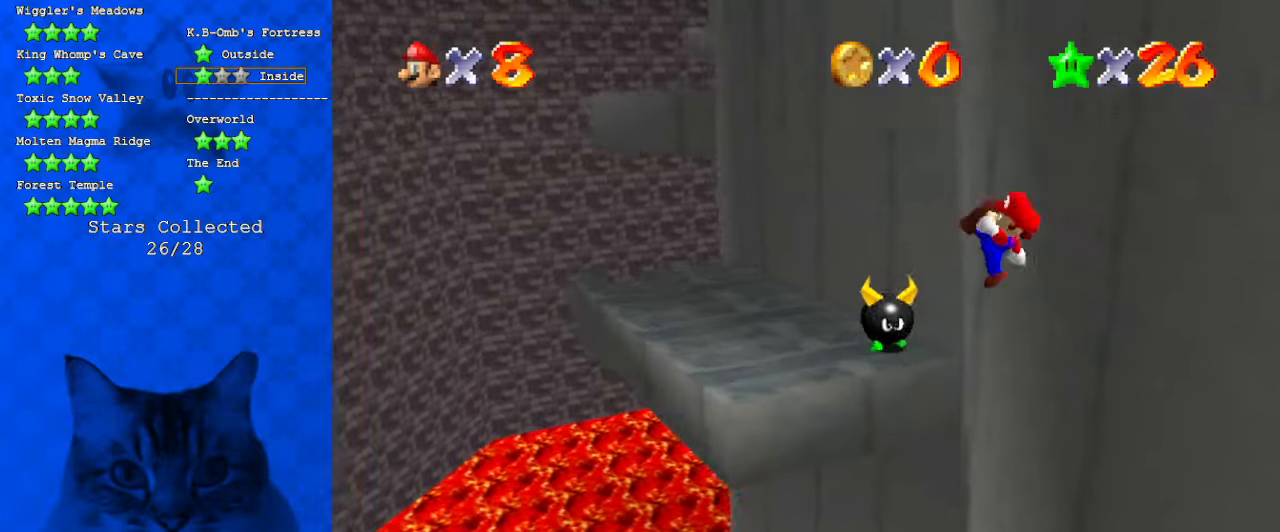
{"keys": ["left", "up"], "events": [[100, "up", "down"], [200, "ctrl", "up"], [333, "a", "down"], [466, "a", "up"], [466, "shift", "up"]]}
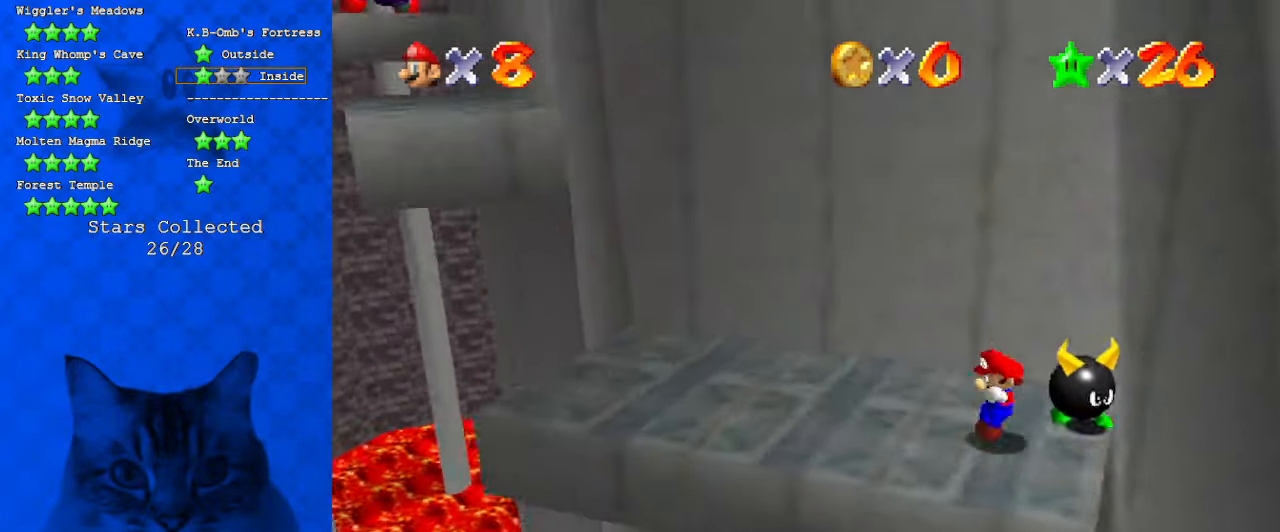
{"keys": ["shift"], "events": [[300, "up", "up"], [433, "shift", "down"], [500, "left", "up"]]}
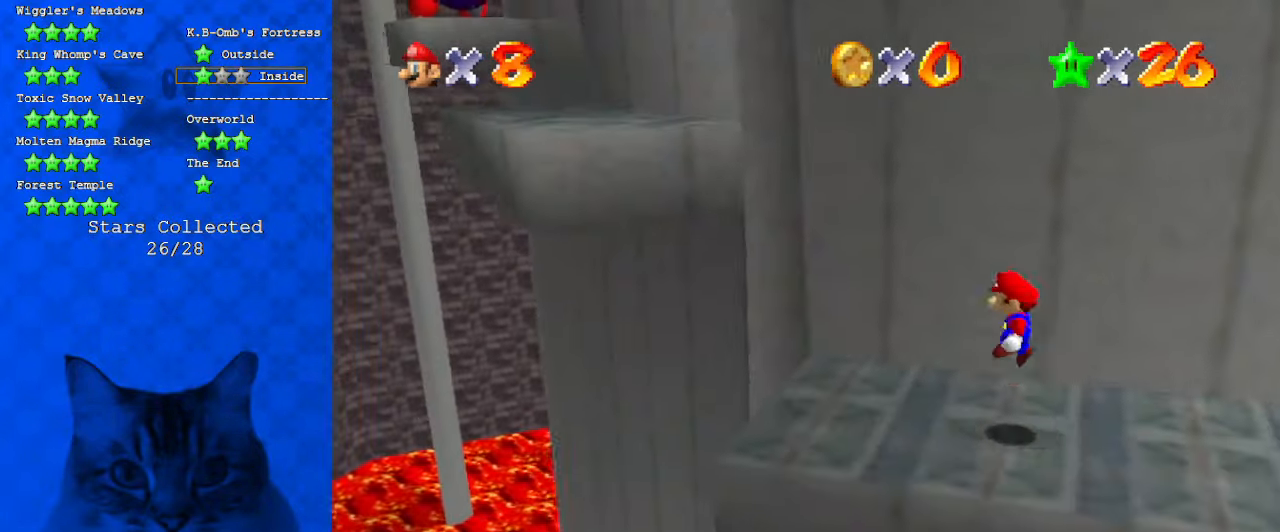
{"keys": ["left", "shift"], "events": [[33, "shift", "up"], [66, "right", "down"], [66, "up", "down"], [266, "left", "down"], [266, "right", "up"], [366, "up", "up"], [500, "shift", "down"]]}
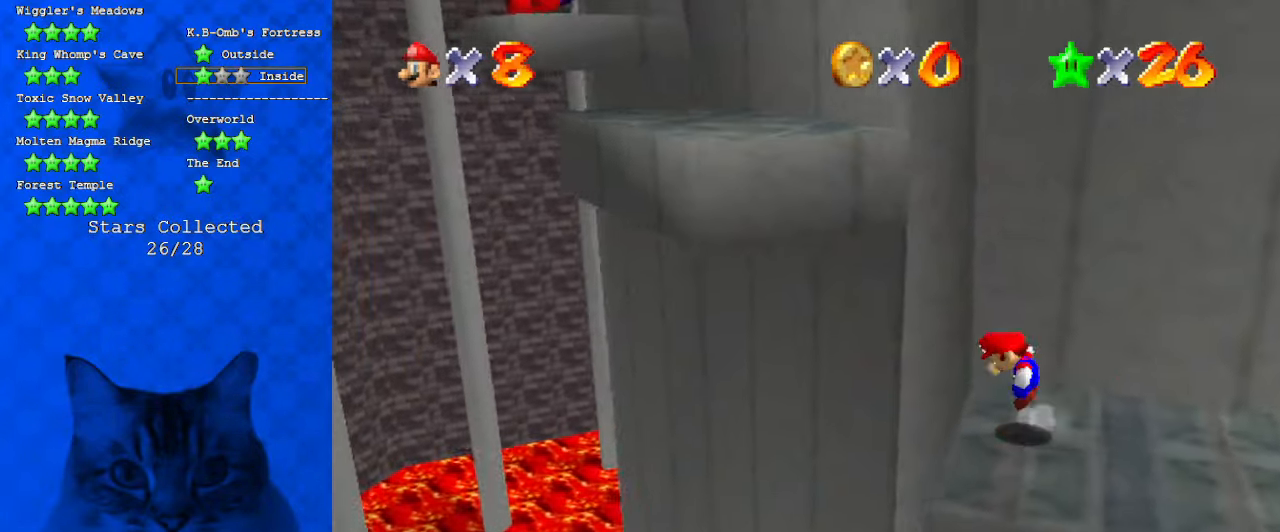
{"keys": ["right", "shift", "up"], "events": [[133, "up", "down"], [366, "left", "up"], [400, "right", "down"]]}
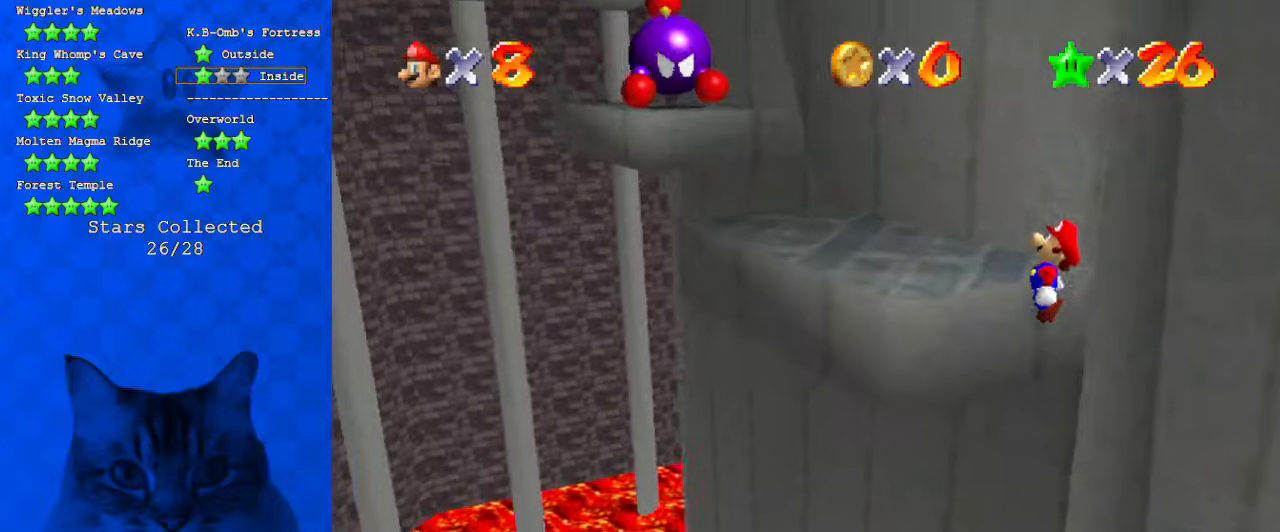
{"keys": ["left", "shift", "up"], "events": [[66, "right", "up"], [100, "up", "up"], [233, "up", "down"], [333, "left", "down"], [333, "shift", "up"], [466, "shift", "down"]]}
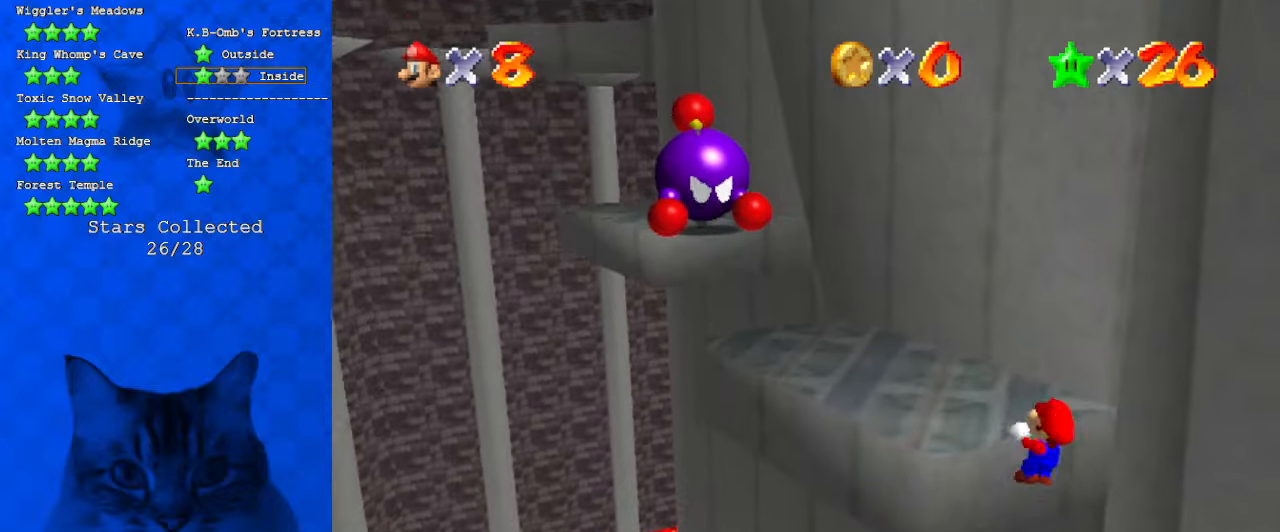
{"keys": ["right", "shift", "up"], "events": [[166, "d", "down"], [166, "left", "up"], [300, "d", "up"], [500, "right", "down"]]}
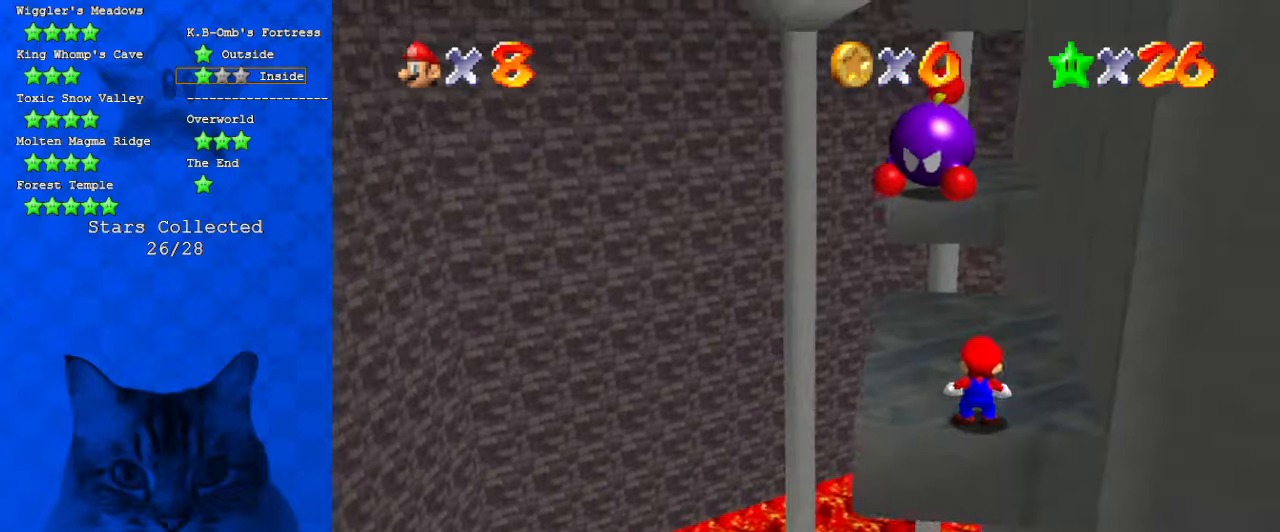
{"keys": ["a", "ctrl", "up"], "events": [[166, "right", "up"], [366, "ctrl", "down"], [466, "shift", "up"], [500, "a", "down"]]}
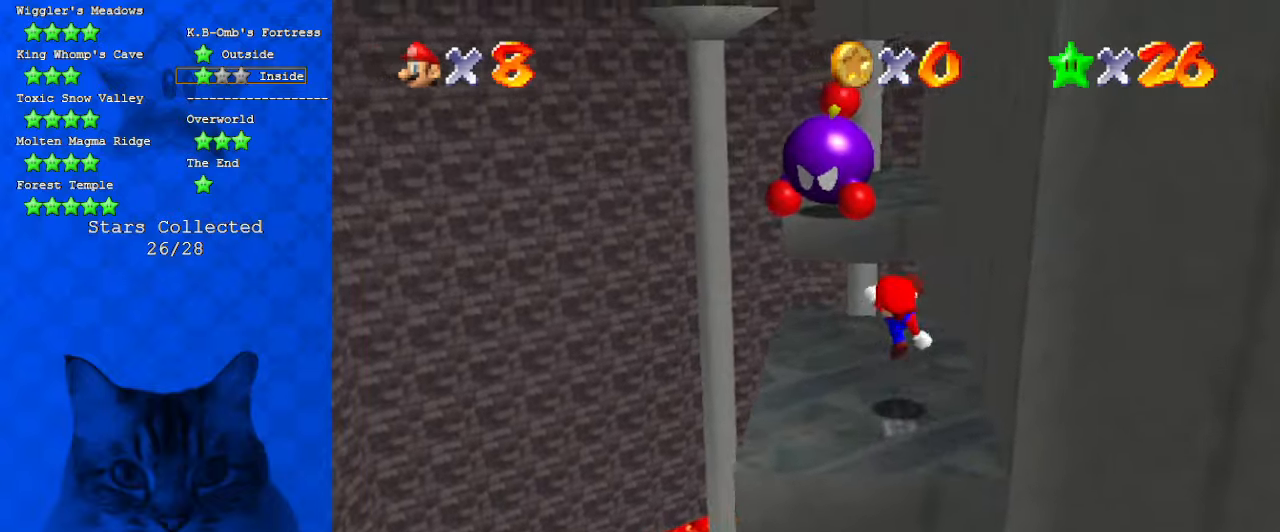
{"keys": ["left", "shift", "up"], "events": [[66, "ctrl", "up"], [133, "a", "up"], [133, "left", "down"], [300, "shift", "down"]]}
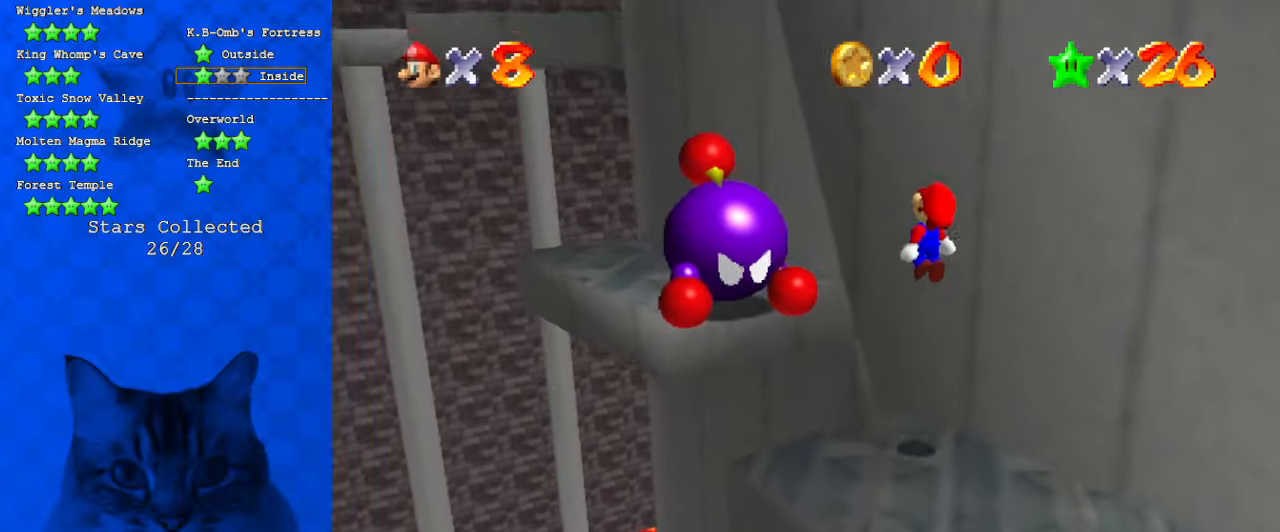
{"keys": ["left", "shift", "up"], "events": [[100, "up", "up"], [166, "left", "up"], [166, "right", "down"], [300, "ctrl", "down"], [333, "left", "down"], [333, "right", "up"], [400, "up", "down"], [466, "ctrl", "up"]]}
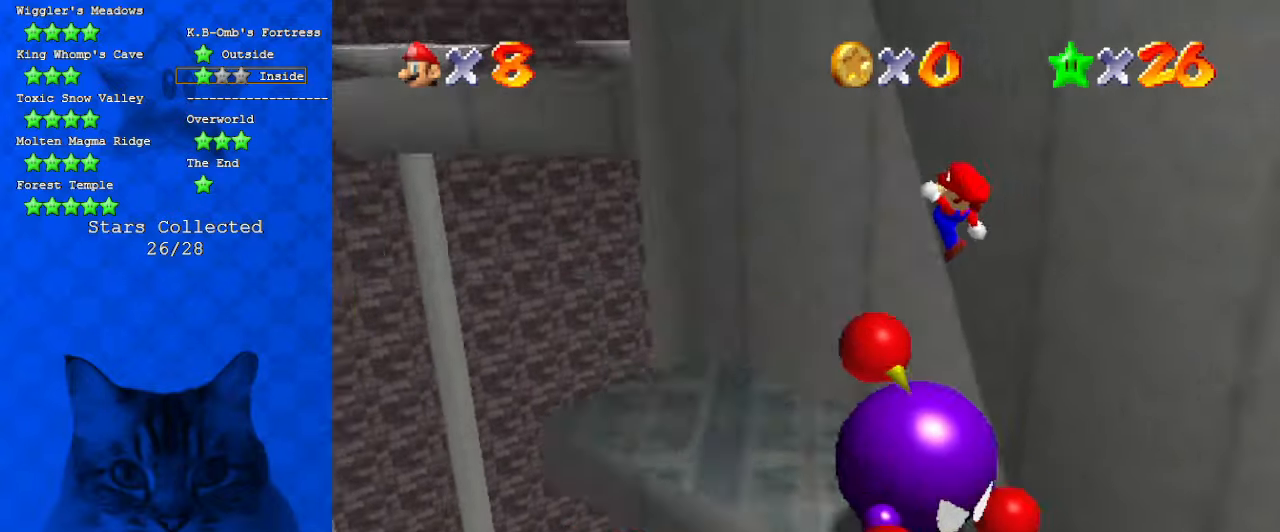
{"keys": ["left"], "events": [[33, "a", "down"], [66, "left", "up"], [66, "right", "down"], [66, "up", "up"], [166, "a", "up"], [200, "shift", "up"], [366, "right", "up"], [400, "left", "down"]]}
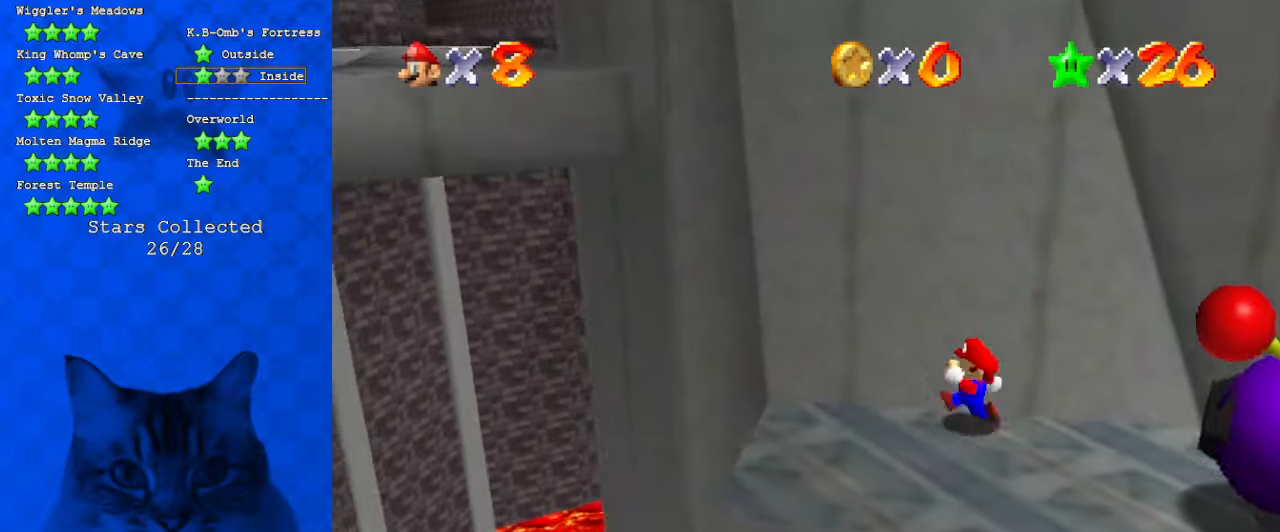
{"keys": ["left", "shift"], "events": [[33, "ctrl", "down"], [33, "shift", "down"], [200, "ctrl", "up"], [200, "shift", "up"], [266, "left", "up"], [366, "left", "down"], [466, "shift", "down"]]}